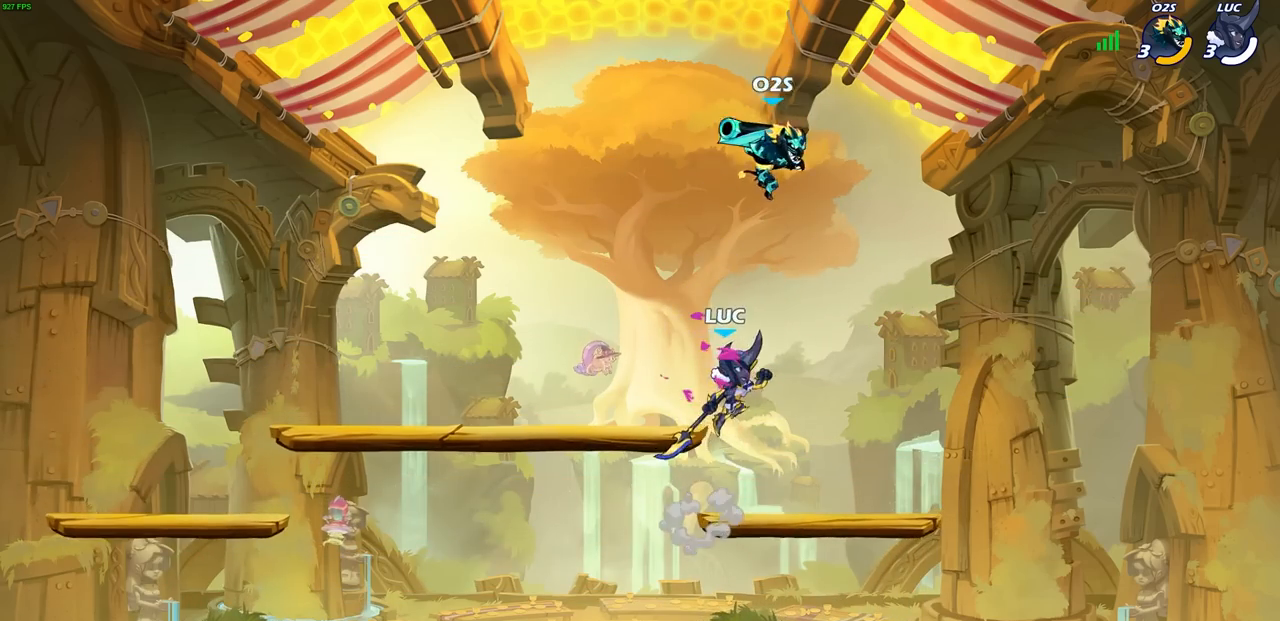
Gameplay with a controller (PlayStation layout); each line is a JSON object with the inputs held at the frame after it. "events" lists button and stick changes between this image and that frame as [ms after this image, input, new state], when the widget could be followed in between. Not read: right_stick.
{"buttons": ["SQUARE"], "left_stick": "left", "events": [[117, "left_stick", "right"], [417, "left_stick", "left"], [450, "SQUARE", "down"]]}
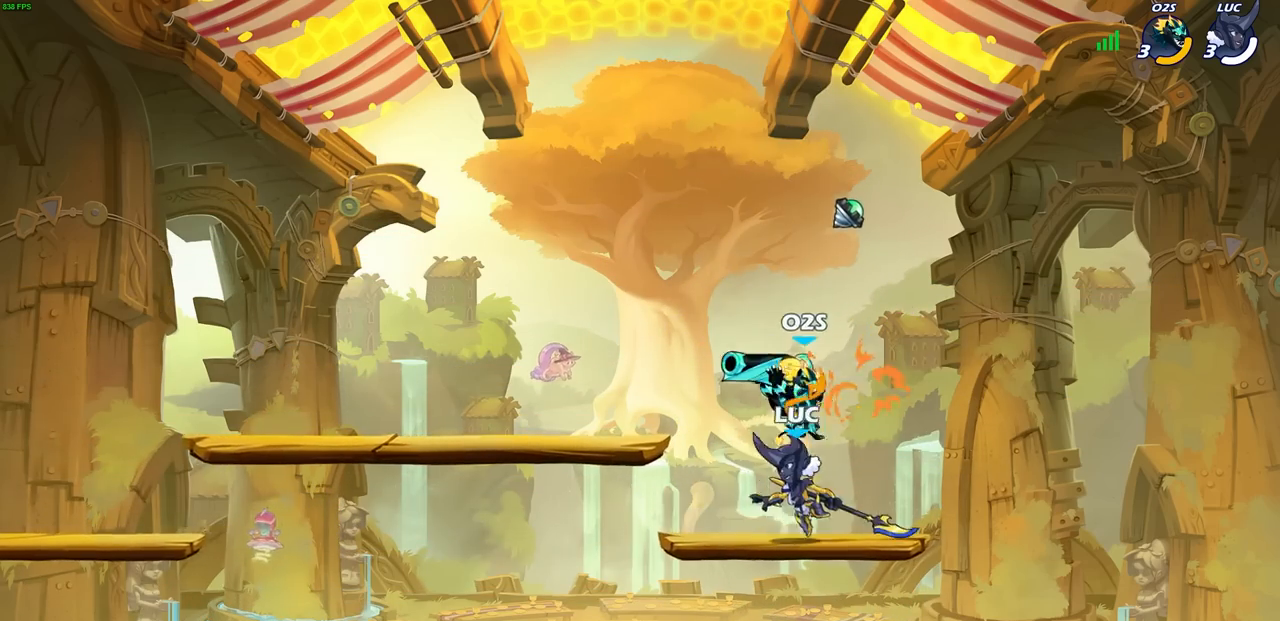
{"buttons": [], "left_stick": "left", "events": [[33, "SQUARE", "up"], [33, "left_stick", "center"], [467, "left_stick", "left"]]}
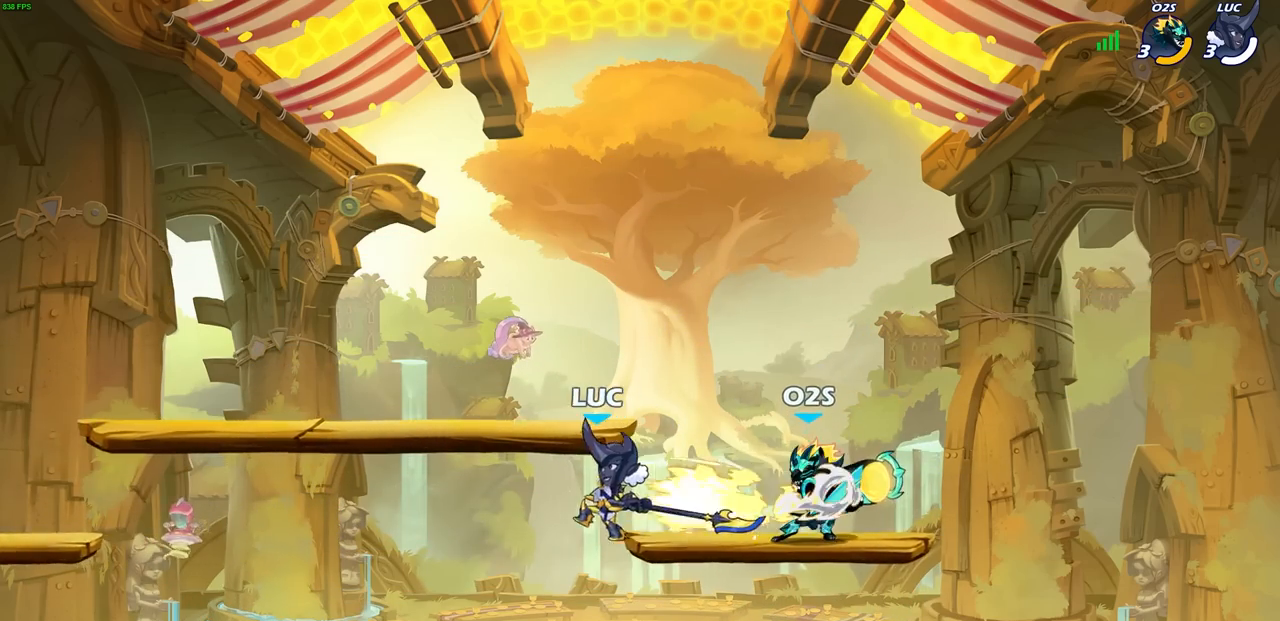
{"buttons": [], "left_stick": "center", "events": [[83, "left_stick", "down-left"], [217, "left_stick", "down-right"], [350, "left_stick", "center"]]}
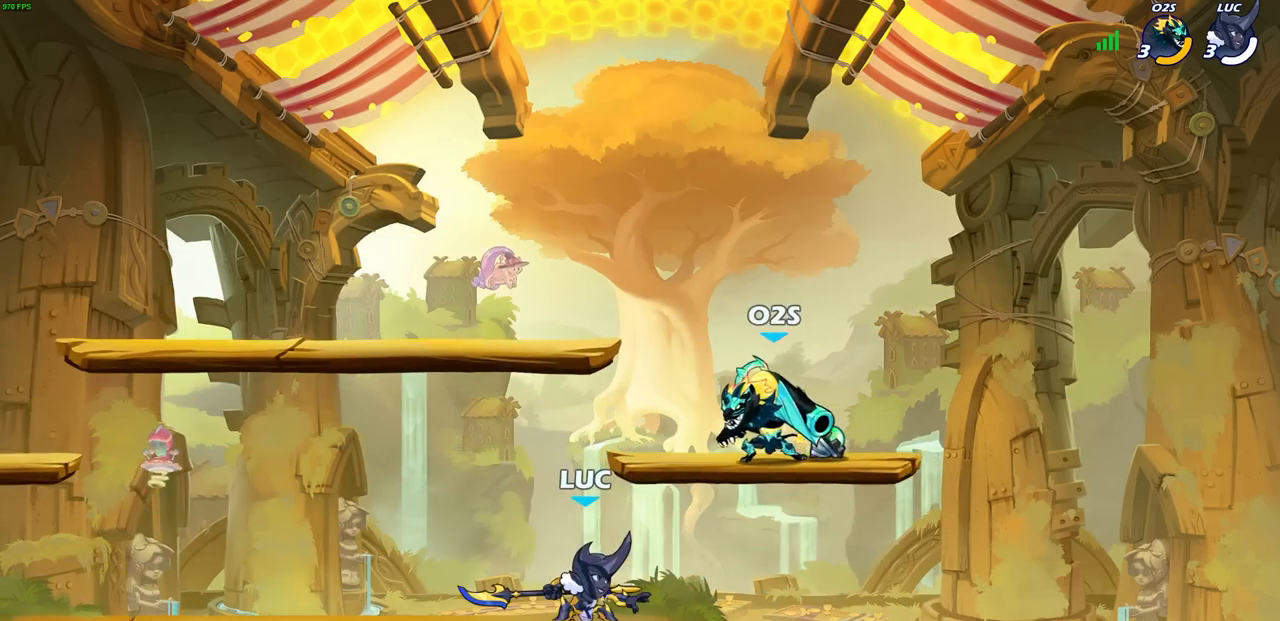
{"buttons": ["CROSS"], "left_stick": "center", "events": [[500, "CROSS", "down"]]}
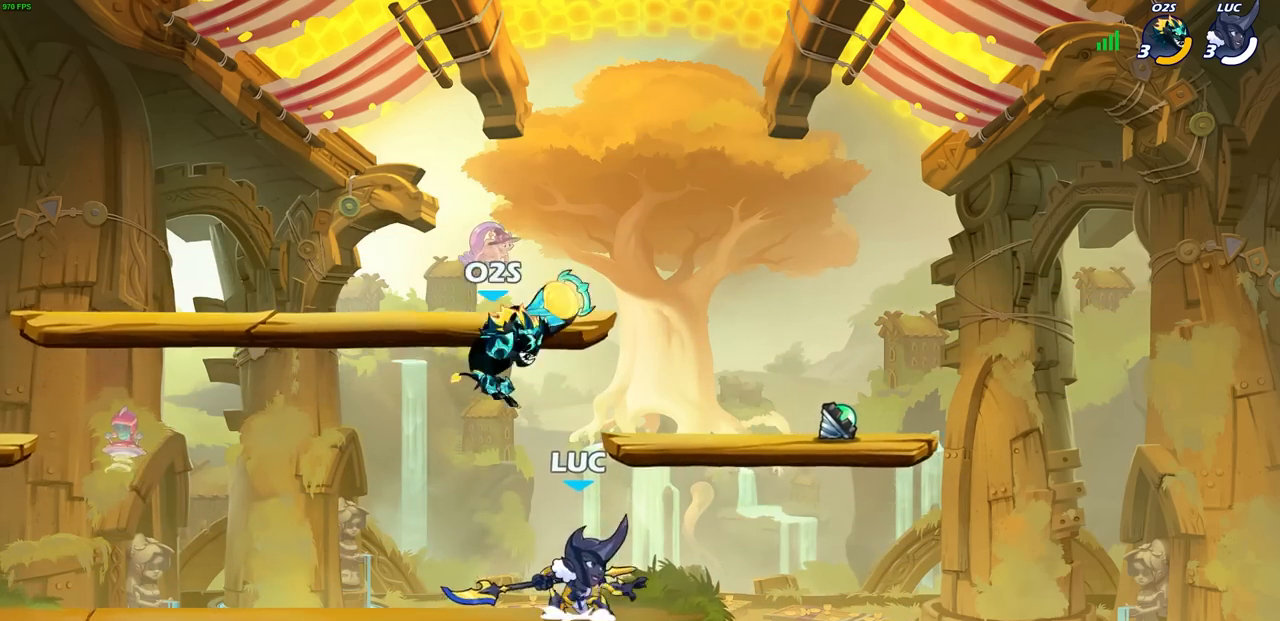
{"buttons": [], "left_stick": "right", "events": [[17, "SQUARE", "down"], [67, "left_stick", "left"], [100, "CROSS", "up"], [117, "SQUARE", "up"], [417, "left_stick", "right"]]}
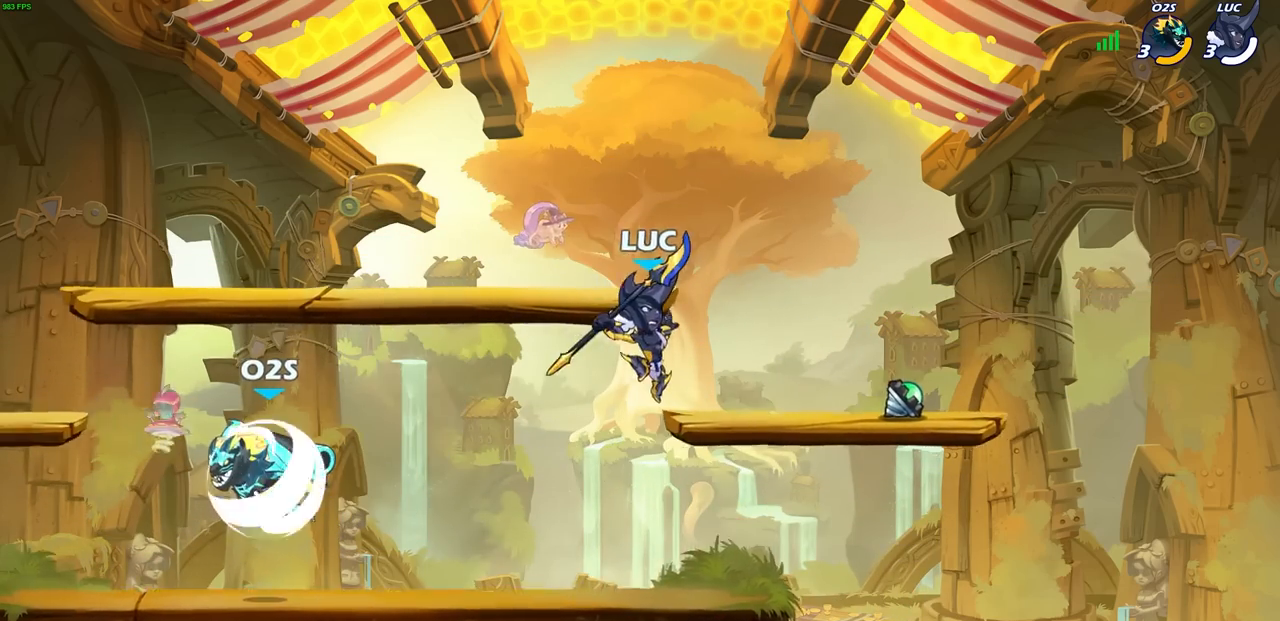
{"buttons": [], "left_stick": "left", "events": [[33, "left_stick", "down-right"], [283, "left_stick", "left"]]}
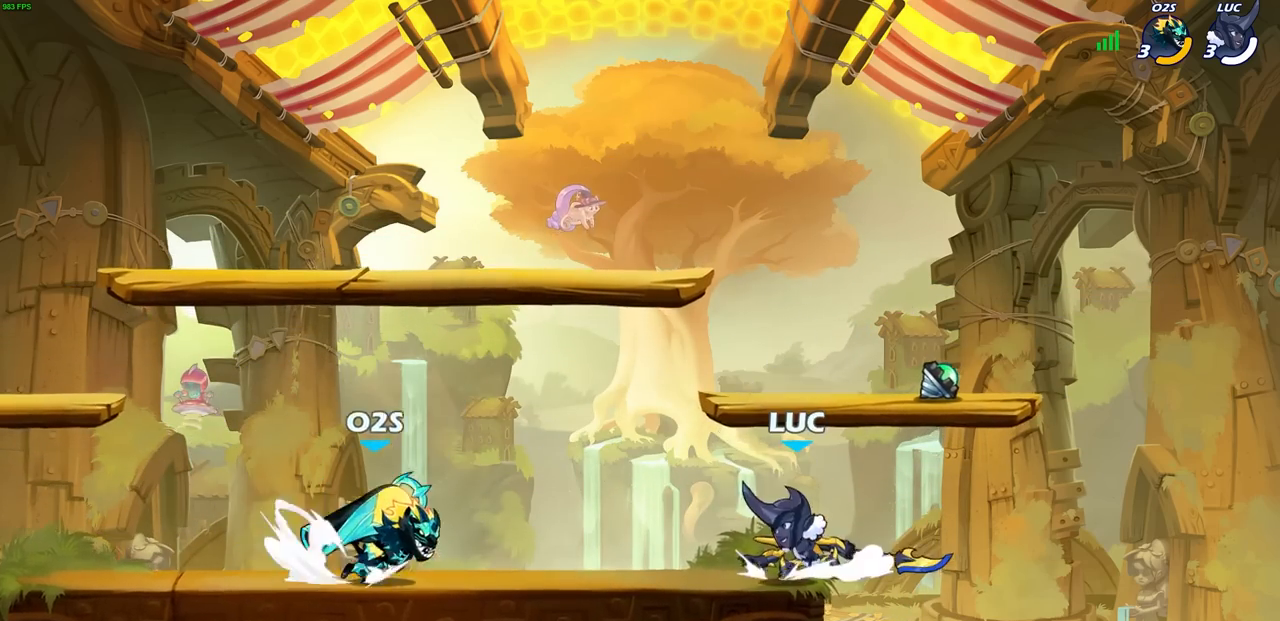
{"buttons": ["SQUARE"], "left_stick": "center", "events": [[33, "R2", "down"], [83, "SQUARE", "down"], [83, "left_stick", "center"], [133, "R2", "up"], [150, "SQUARE", "up"], [233, "SQUARE", "down"], [300, "SQUARE", "up"], [467, "SQUARE", "down"]]}
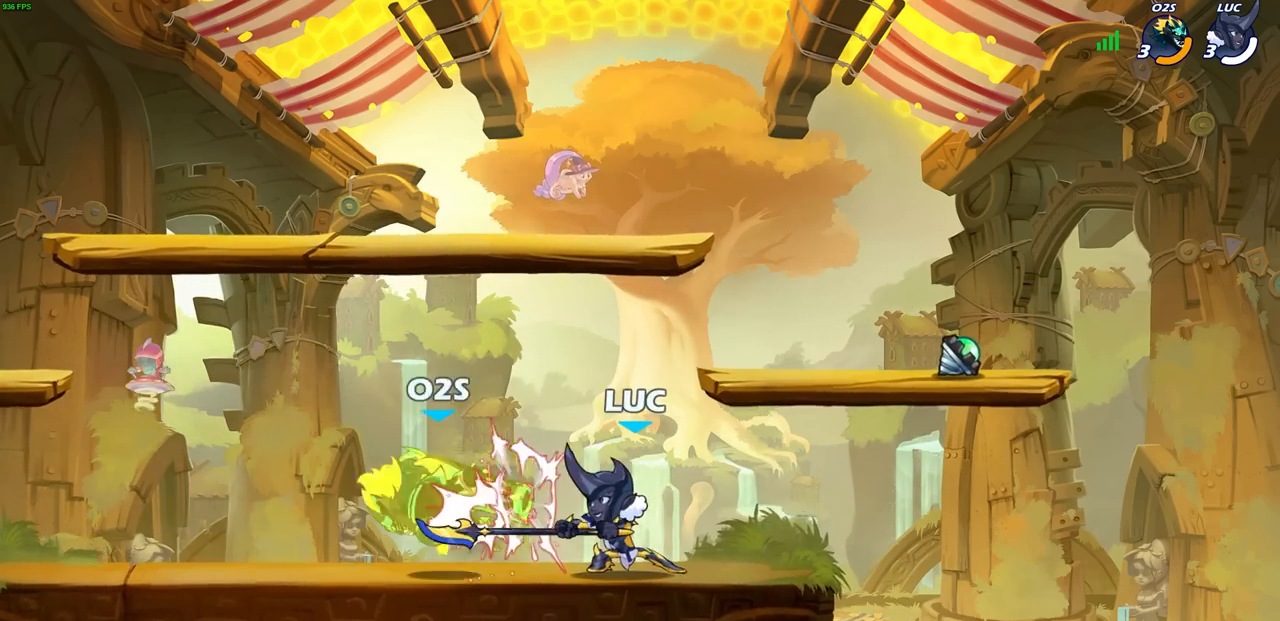
{"buttons": [], "left_stick": "center", "events": [[17, "SQUARE", "up"], [150, "left_stick", "left"], [200, "R2", "down"], [250, "CIRCLE", "down"], [317, "CIRCLE", "up"], [317, "R2", "up"], [317, "left_stick", "center"]]}
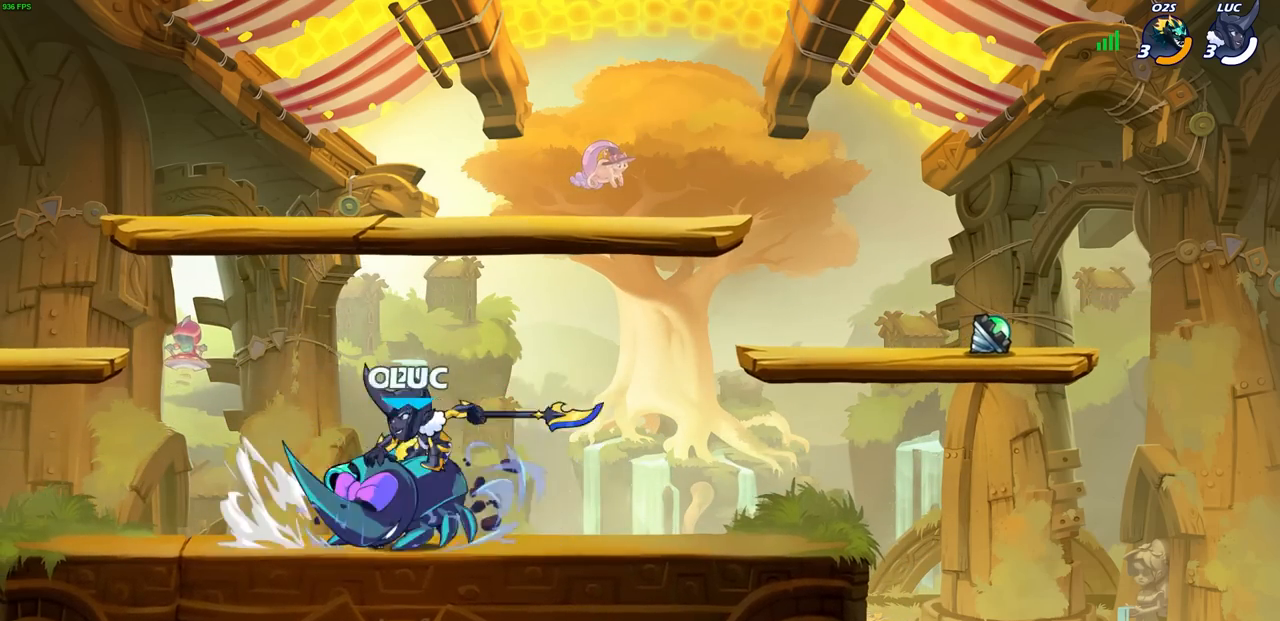
{"buttons": [], "left_stick": "center", "events": []}
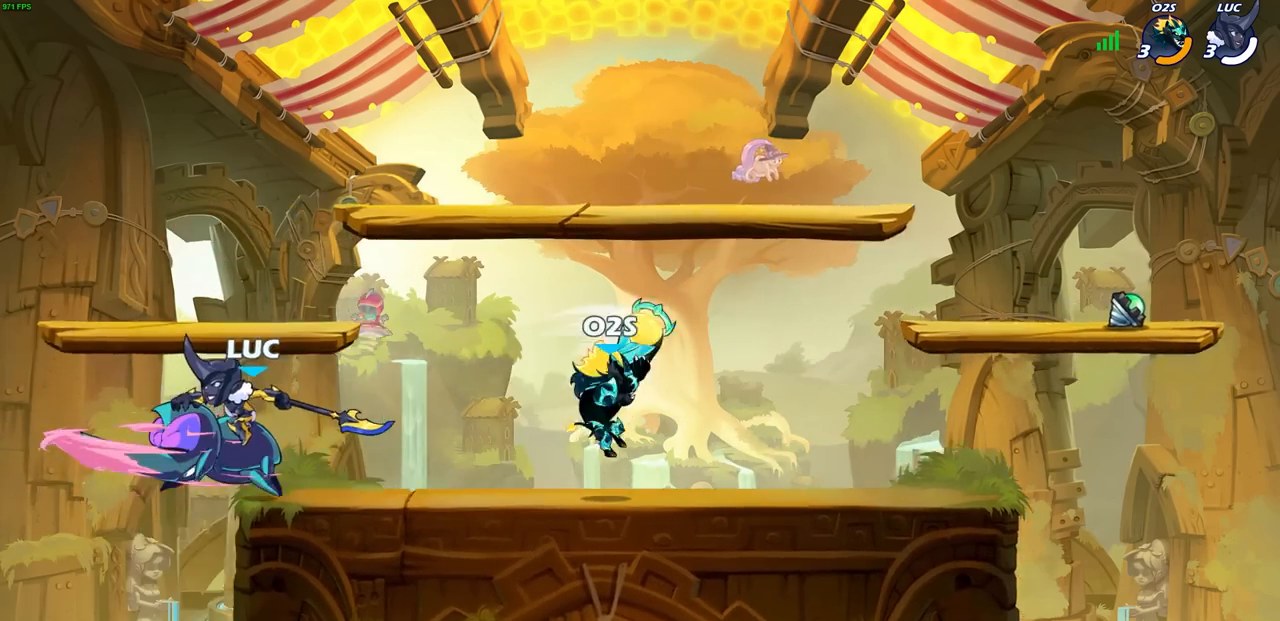
{"buttons": [], "left_stick": "center", "events": []}
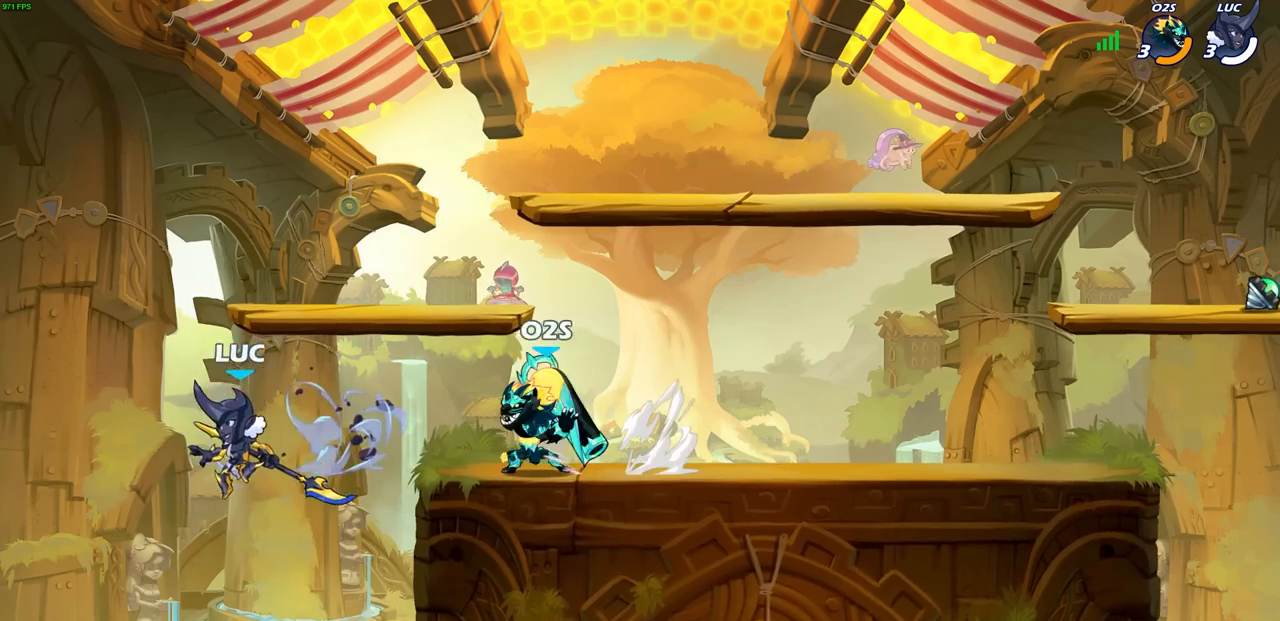
{"buttons": [], "left_stick": "center", "events": [[17, "left_stick", "right"], [167, "left_stick", "center"], [300, "CROSS", "down"], [400, "CROSS", "up"]]}
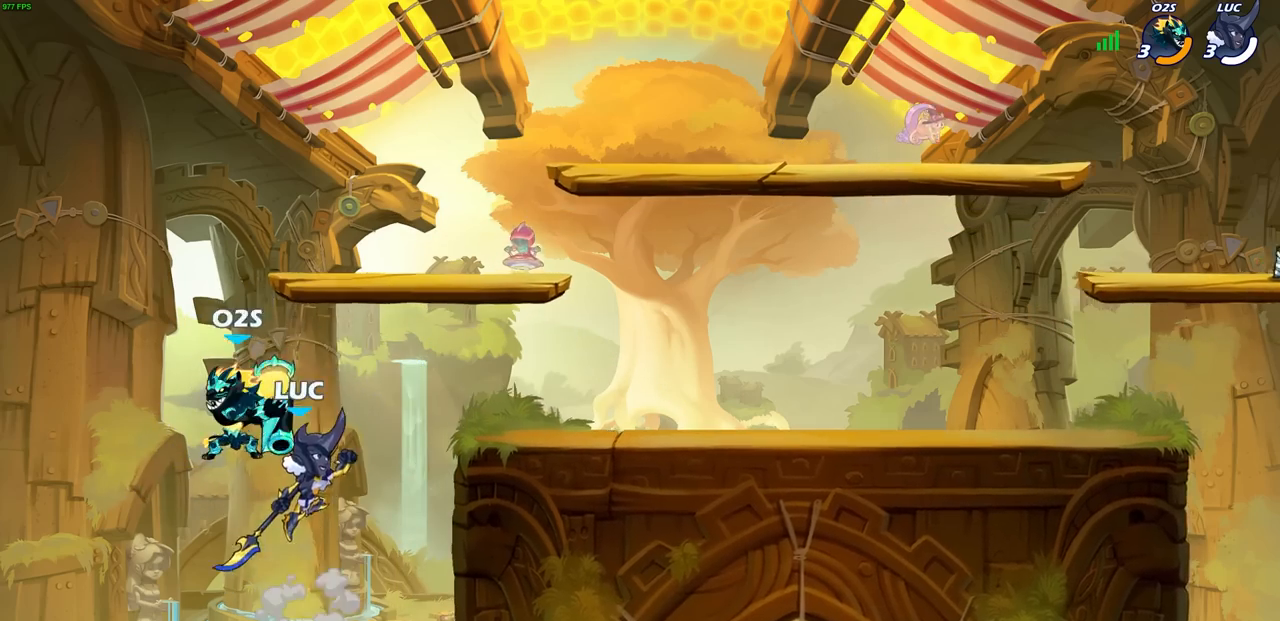
{"buttons": [], "left_stick": "center", "events": [[33, "left_stick", "up-left"], [133, "SQUARE", "down"], [133, "left_stick", "center"], [200, "SQUARE", "up"]]}
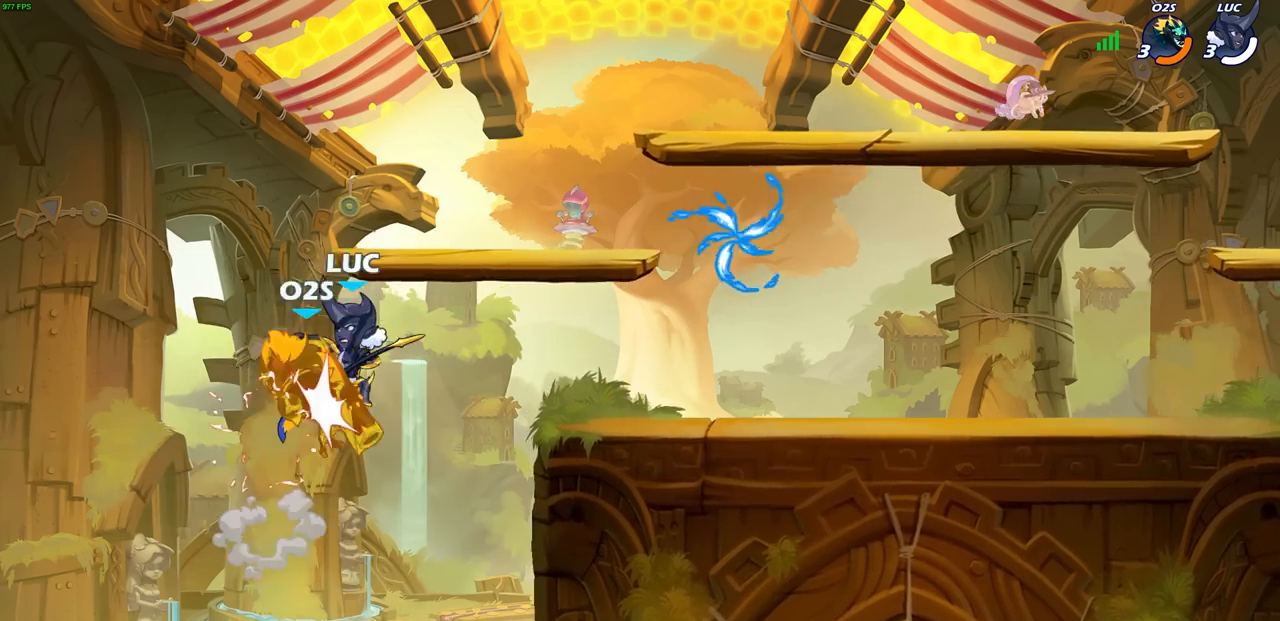
{"buttons": ["R2"], "left_stick": "up", "events": [[217, "left_stick", "up"], [300, "R2", "down"]]}
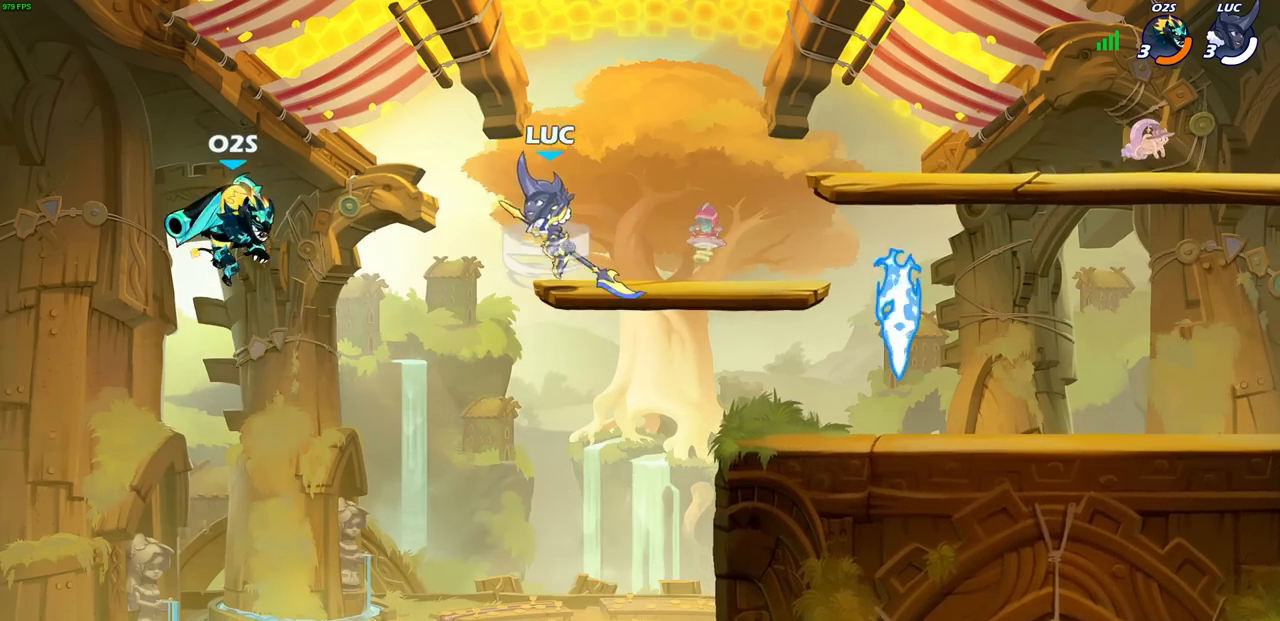
{"buttons": ["CIRCLE"], "left_stick": "down-left", "events": [[183, "R2", "up"], [200, "left_stick", "down-left"], [233, "CIRCLE", "down"]]}
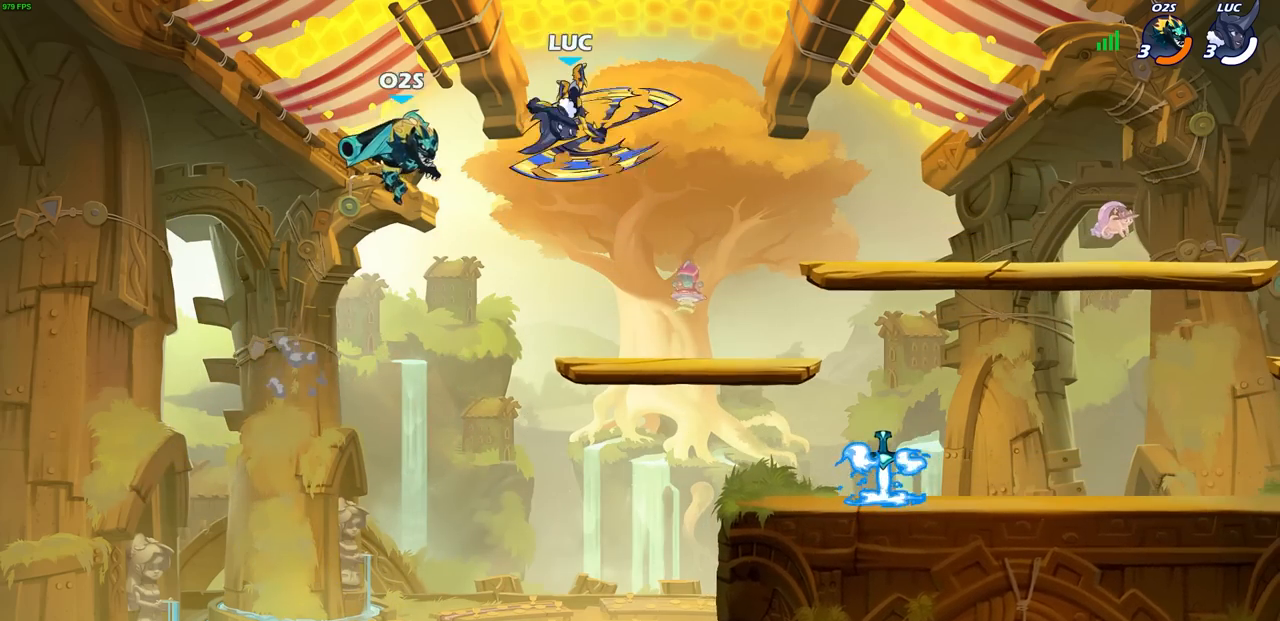
{"buttons": [], "left_stick": "center", "events": [[233, "CIRCLE", "up"], [233, "left_stick", "center"]]}
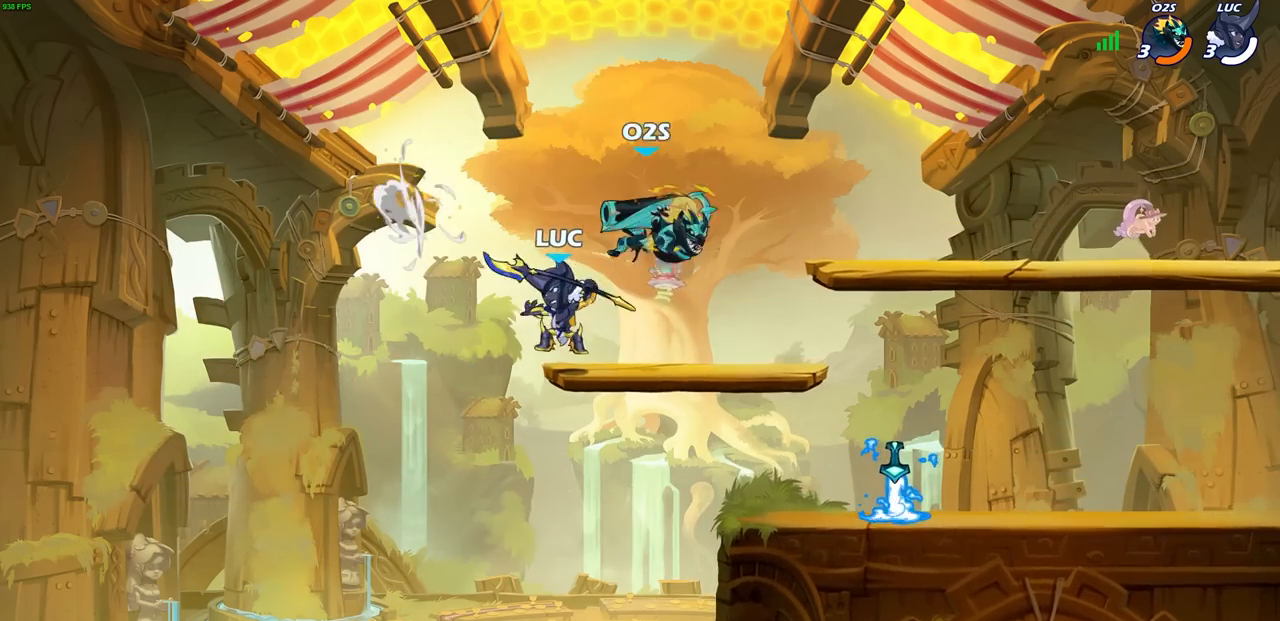
{"buttons": [], "left_stick": "right", "events": [[17, "left_stick", "right"], [283, "left_stick", "up"], [333, "left_stick", "center"], [500, "left_stick", "right"]]}
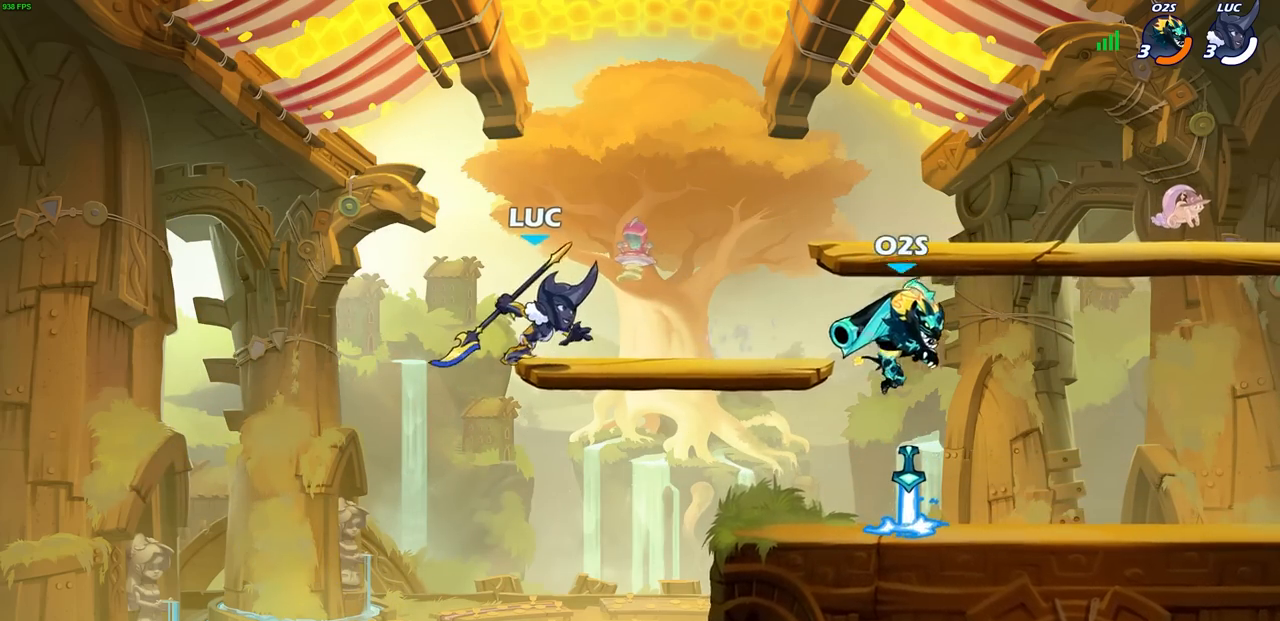
{"buttons": [], "left_stick": "center", "events": [[133, "R2", "down"], [167, "CIRCLE", "down"], [167, "left_stick", "down"], [233, "CIRCLE", "up"], [267, "R2", "up"], [267, "left_stick", "center"]]}
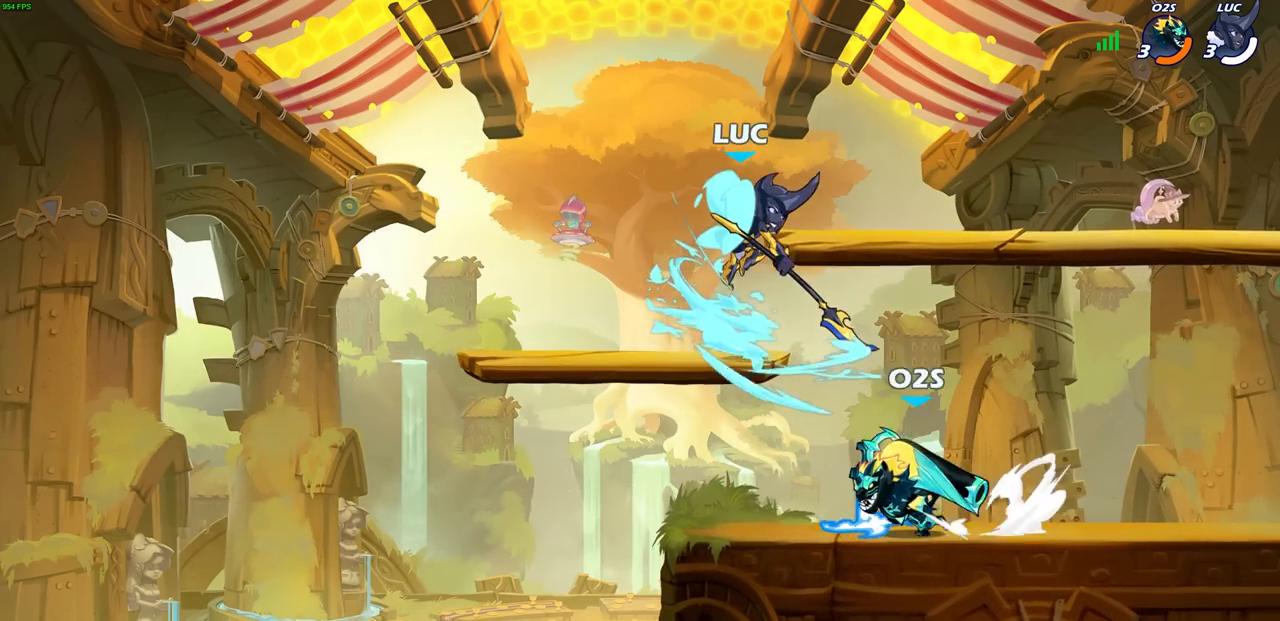
{"buttons": [], "left_stick": "center", "events": [[400, "SQUARE", "down"], [467, "SQUARE", "up"]]}
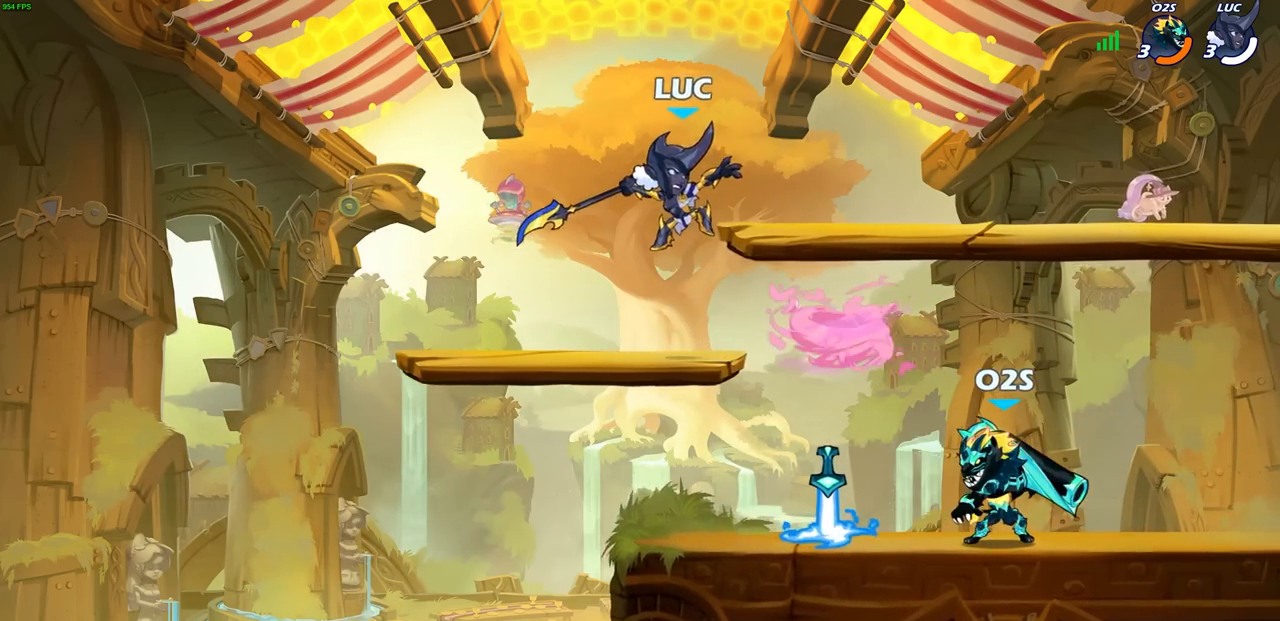
{"buttons": [], "left_stick": "left", "events": [[150, "left_stick", "left"]]}
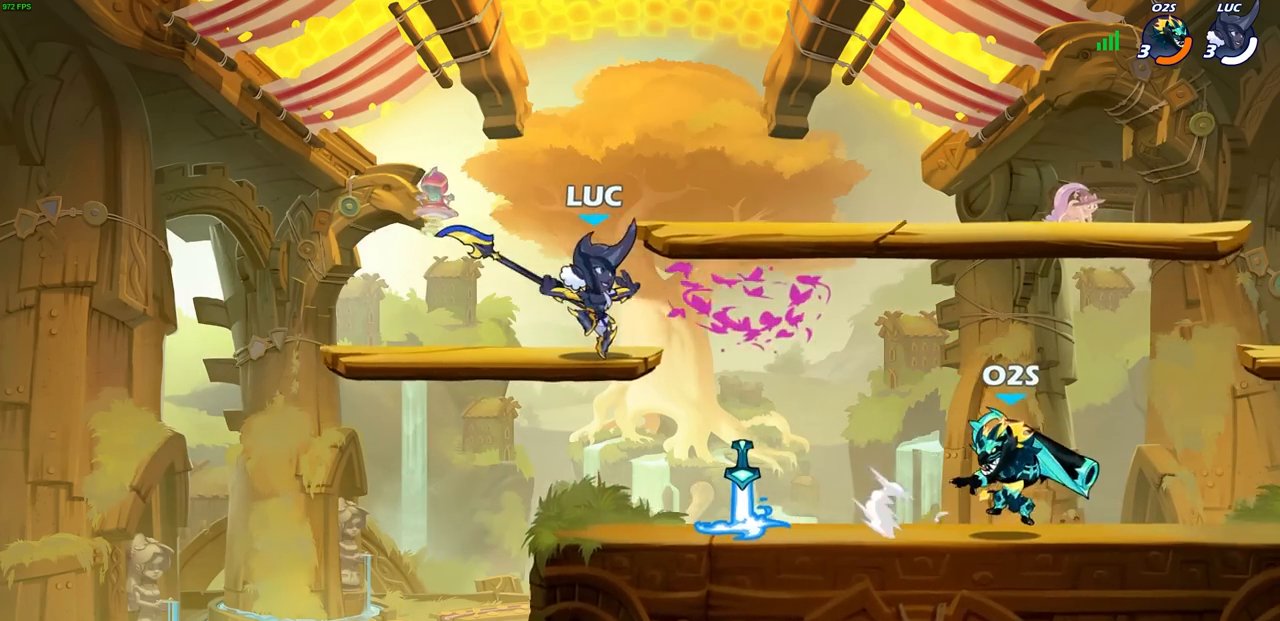
{"buttons": [], "left_stick": "up-left", "events": [[217, "left_stick", "up-right"], [450, "left_stick", "up-left"]]}
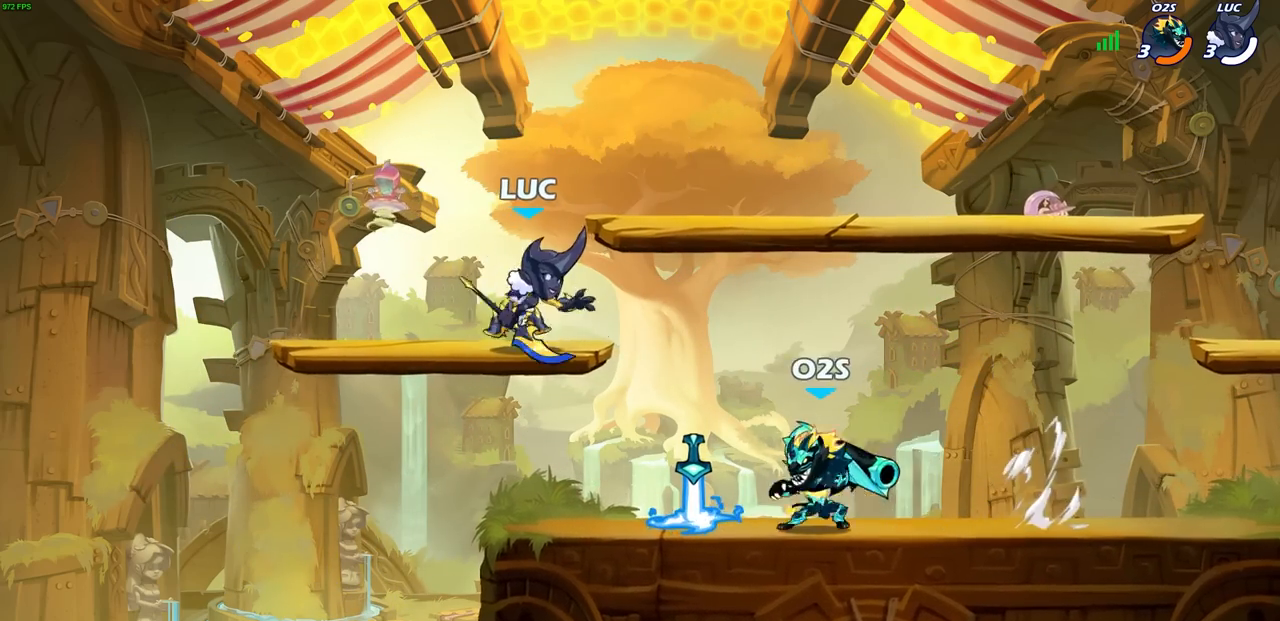
{"buttons": ["R2"], "left_stick": "right", "events": [[283, "left_stick", "up-right"], [367, "left_stick", "right"], [400, "R2", "down"]]}
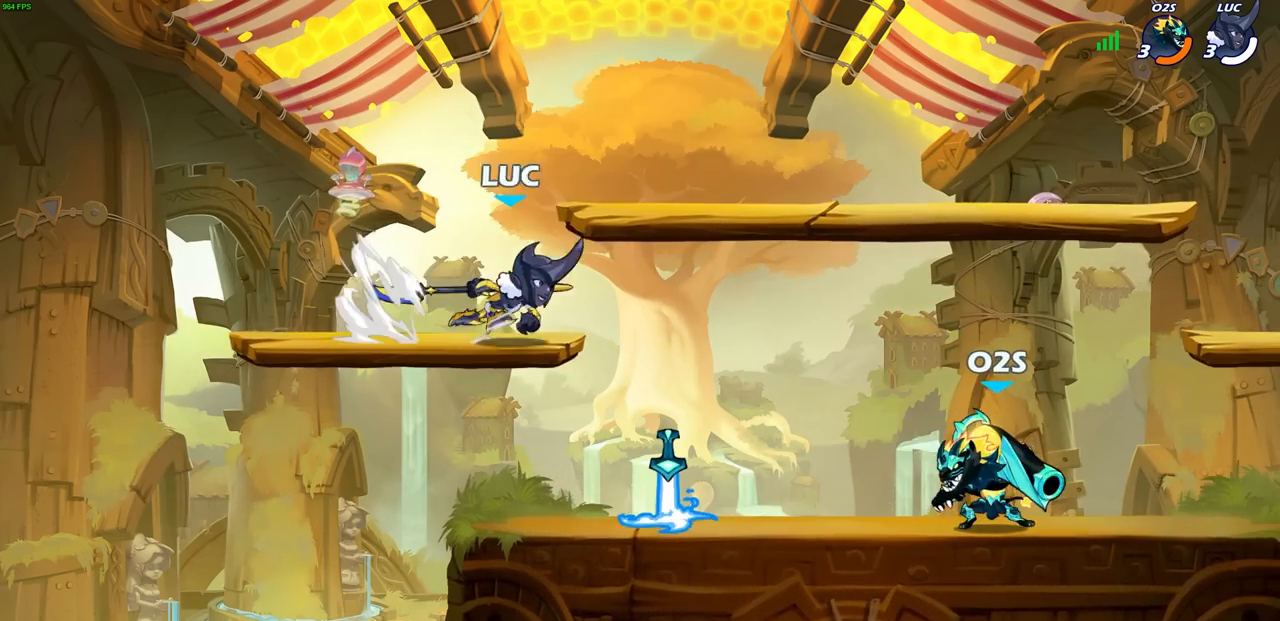
{"buttons": [], "left_stick": "right", "events": [[83, "R2", "up"], [83, "left_stick", "down"], [117, "SQUARE", "down"], [217, "SQUARE", "up"], [283, "left_stick", "right"]]}
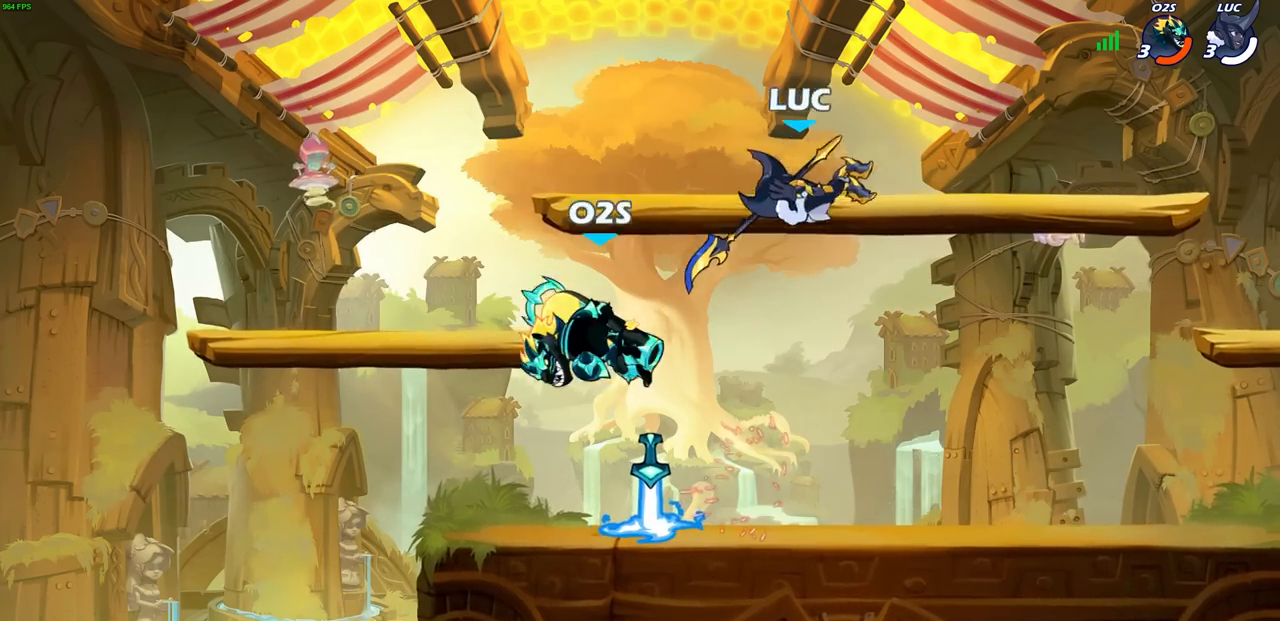
{"buttons": [], "left_stick": "left", "events": [[83, "left_stick", "down-left"], [233, "left_stick", "left"], [300, "SQUARE", "down"], [400, "SQUARE", "up"]]}
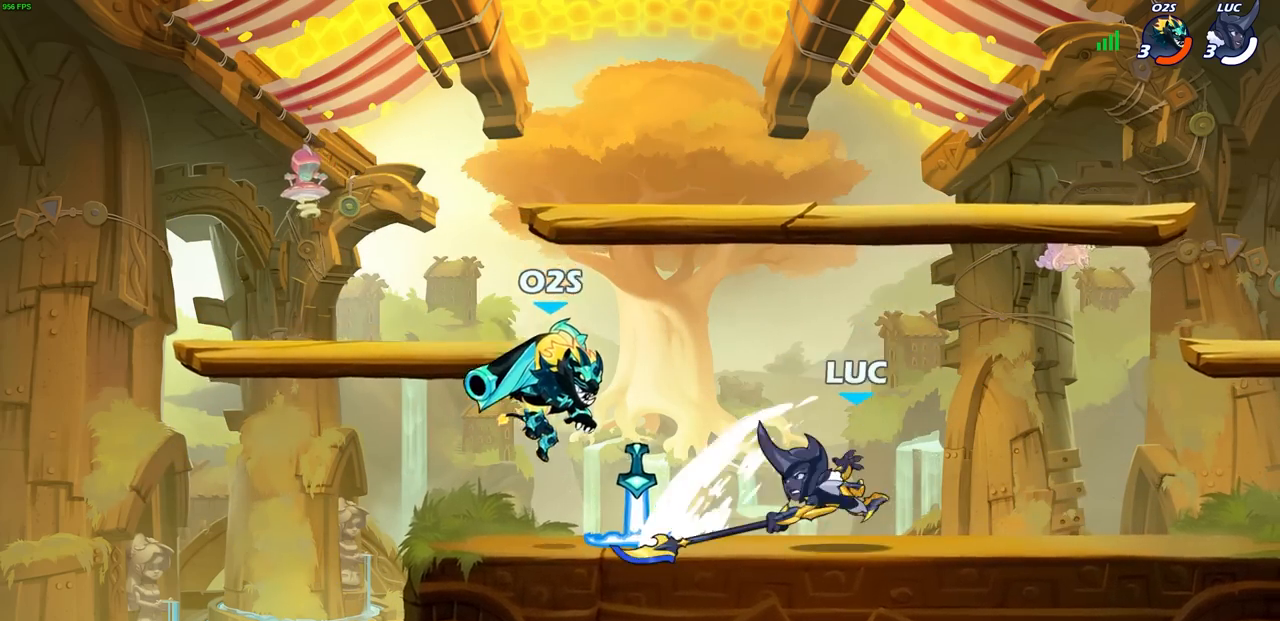
{"buttons": [], "left_stick": "center", "events": [[83, "left_stick", "center"]]}
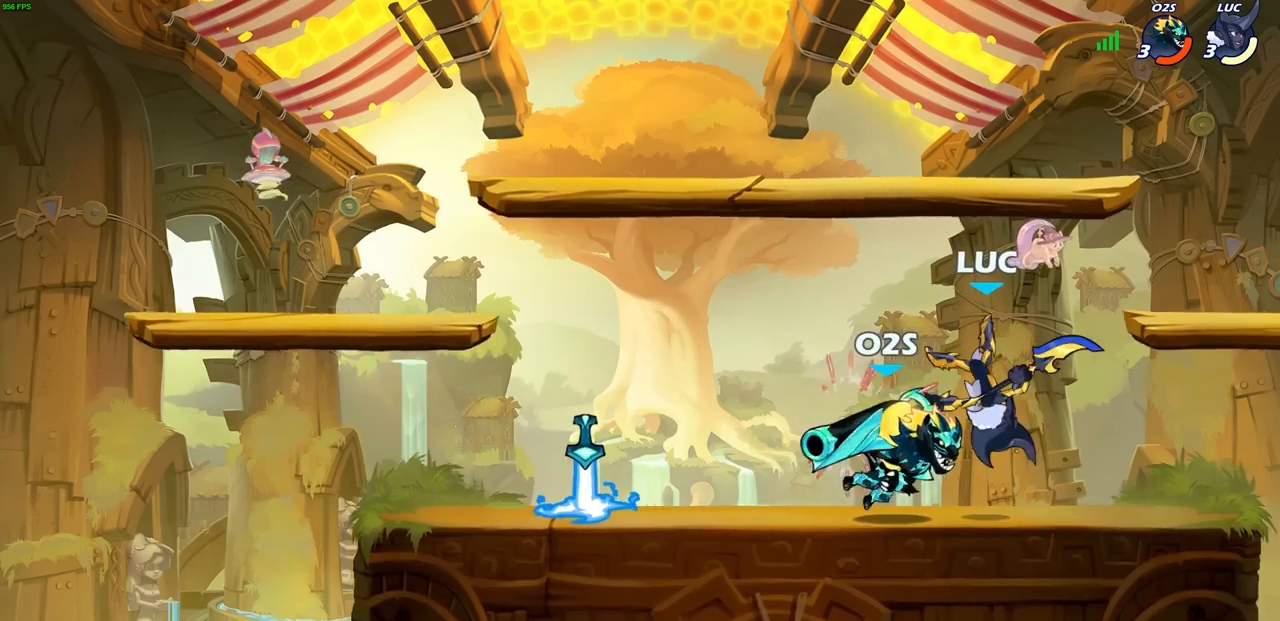
{"buttons": ["SQUARE"], "left_stick": "left", "events": [[50, "left_stick", "up-right"], [150, "R2", "down"], [300, "left_stick", "up-left"], [350, "left_stick", "left"], [450, "R2", "up"], [500, "SQUARE", "down"]]}
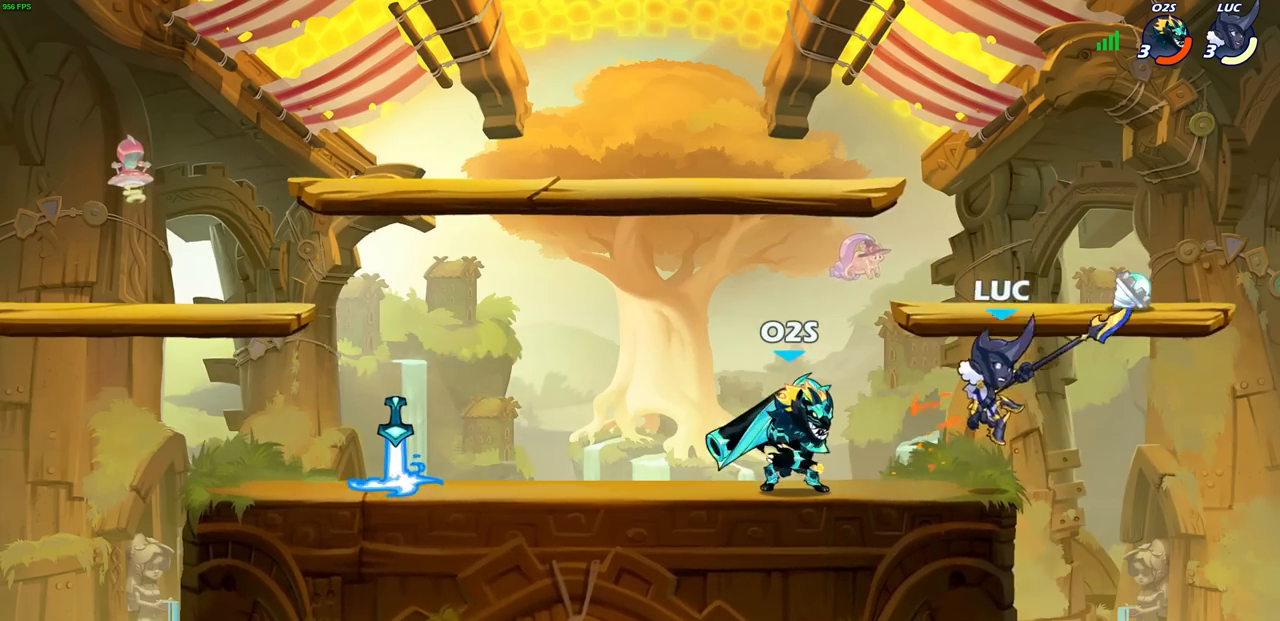
{"buttons": [], "left_stick": "left", "events": [[67, "SQUARE", "up"]]}
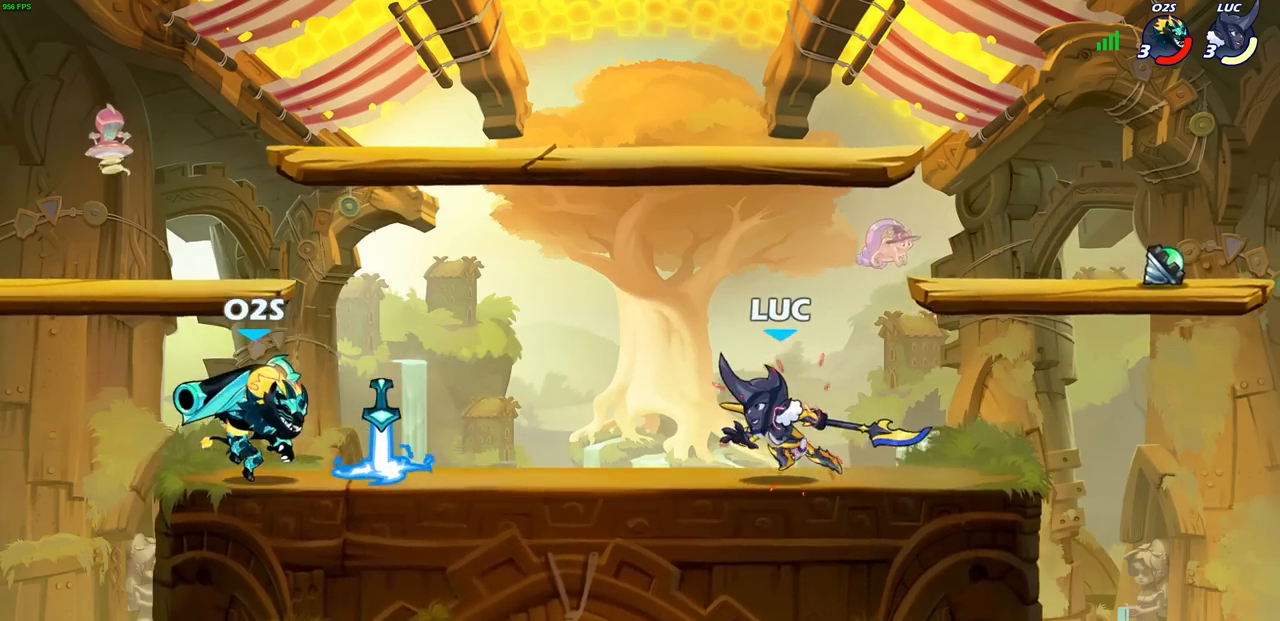
{"buttons": [], "left_stick": "center", "events": [[67, "left_stick", "center"]]}
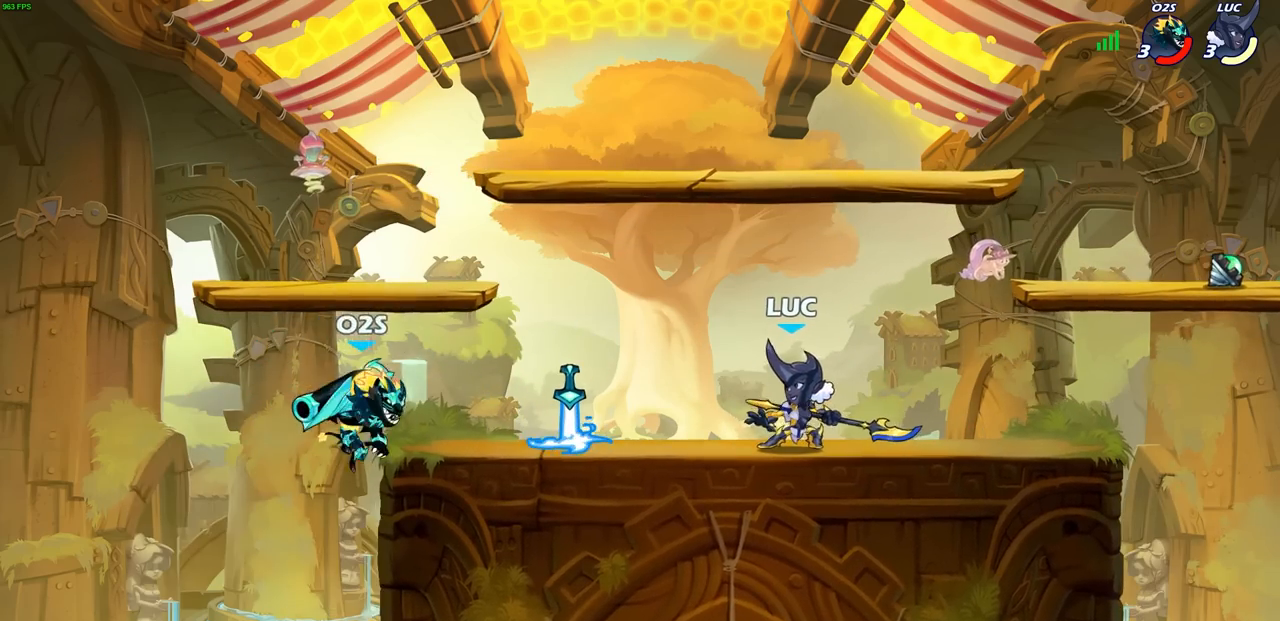
{"buttons": [], "left_stick": "center", "events": [[83, "left_stick", "down"], [117, "R2", "down"], [133, "CIRCLE", "down"], [217, "left_stick", "center"], [233, "CIRCLE", "up"], [233, "R2", "up"]]}
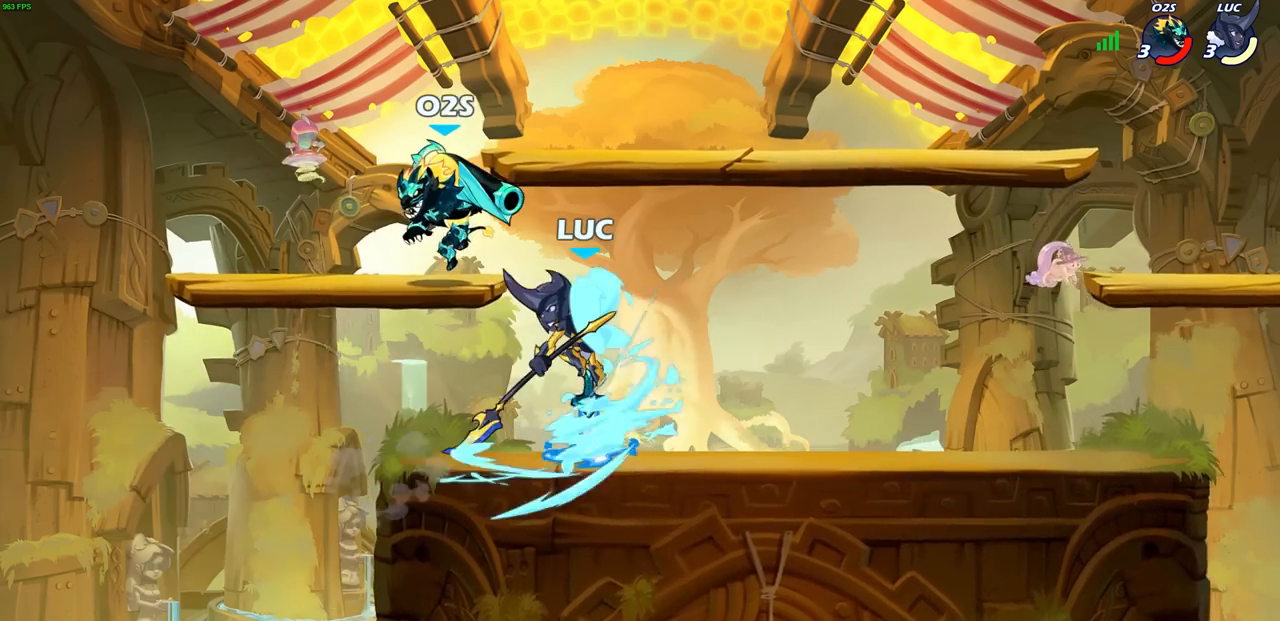
{"buttons": [], "left_stick": "center", "events": [[350, "SQUARE", "down"], [433, "SQUARE", "up"]]}
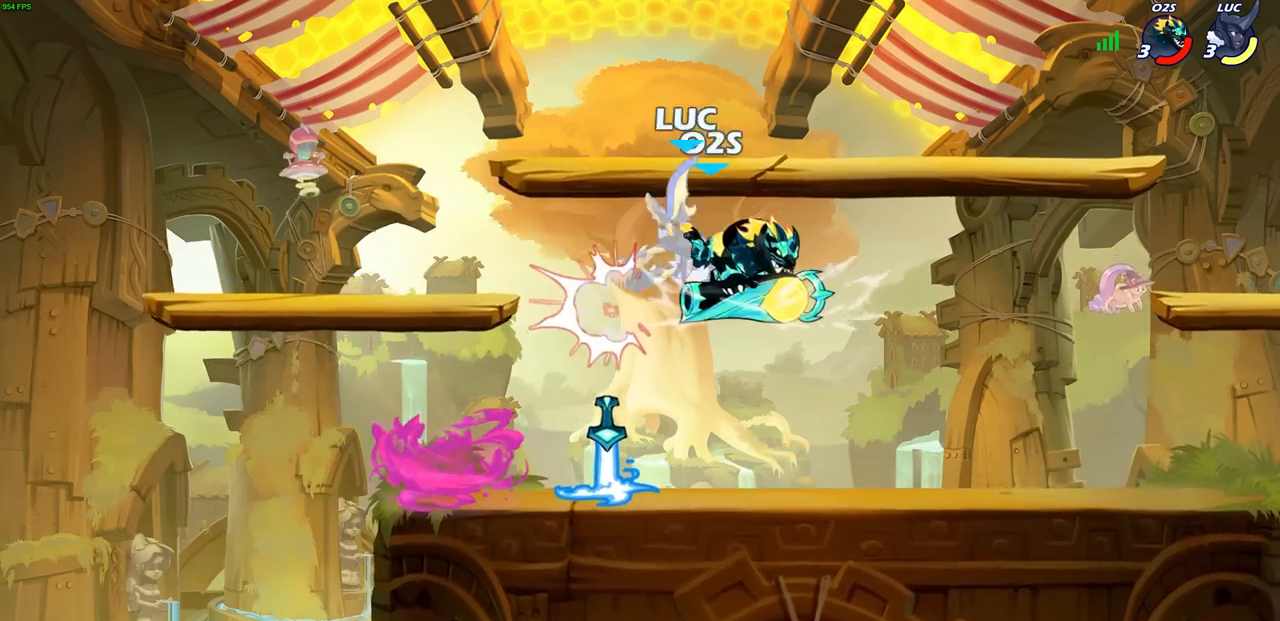
{"buttons": ["R2"], "left_stick": "down-left", "events": [[33, "SQUARE", "down"], [117, "SQUARE", "up"], [333, "left_stick", "down-left"], [367, "R2", "down"]]}